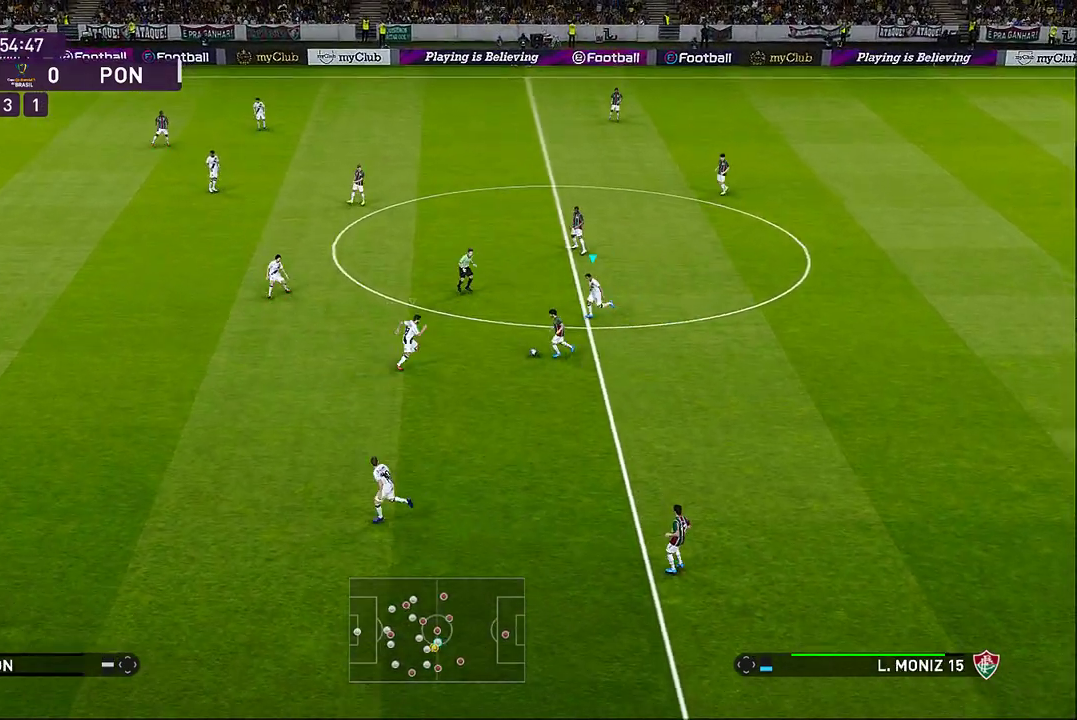
Gameplay with a controller (PlayStation layout); each line is a JSON object with the inputs held at the frame after it. "events" lists button and stick changes between this image and that frame as [ms after this image, input, new state], when the widget could be followed in between. Not read: right_stick.
{"buttons": ["CROSS", "SQUARE", "R1"], "left_stick": "up-right", "events": [[200, "L1", "down"], [417, "L1", "up"]]}
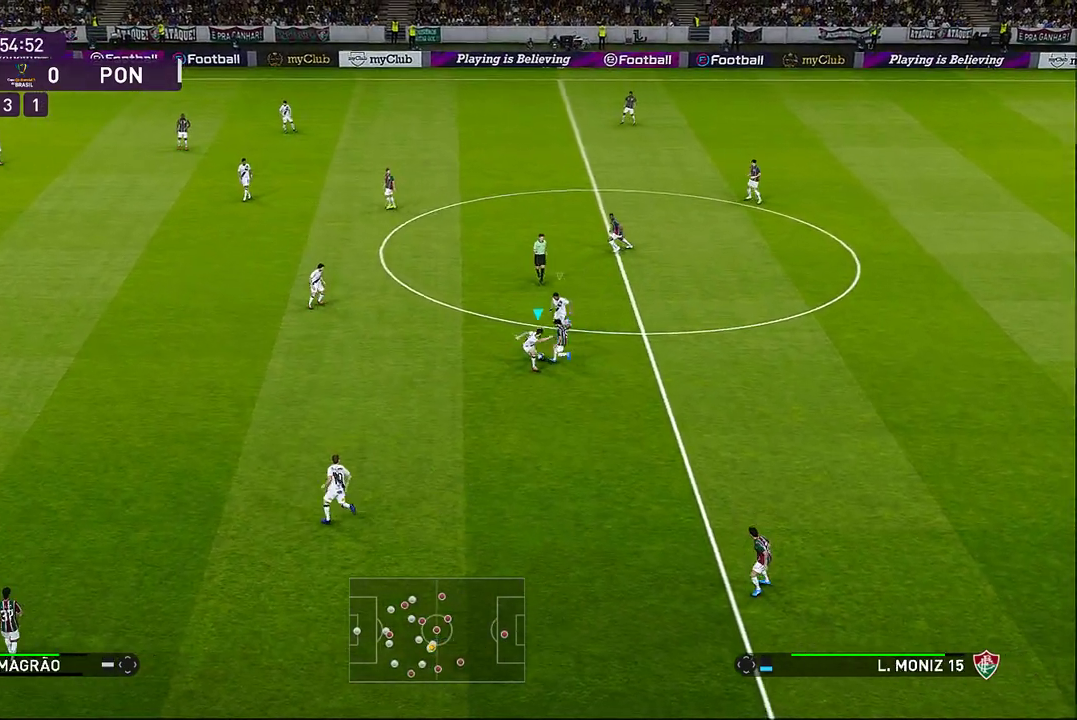
{"buttons": ["R1"], "left_stick": "right", "events": [[200, "CROSS", "up"], [250, "SQUARE", "up"], [283, "left_stick", "right"]]}
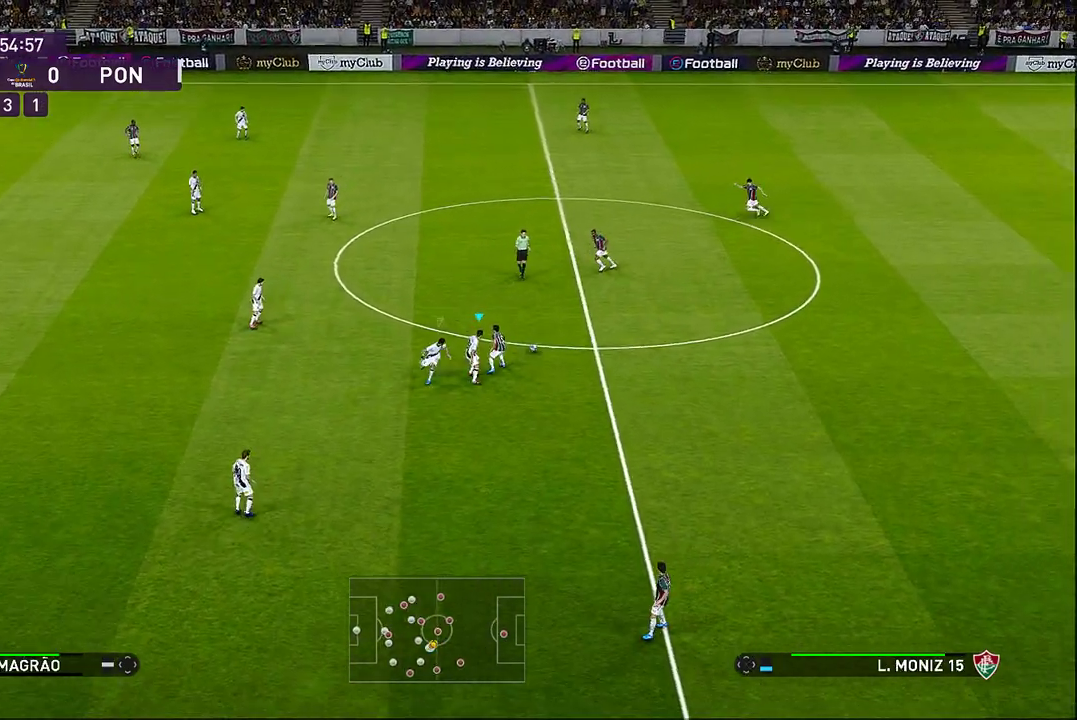
{"buttons": ["R1"], "left_stick": "up-right", "events": [[300, "left_stick", "up-right"]]}
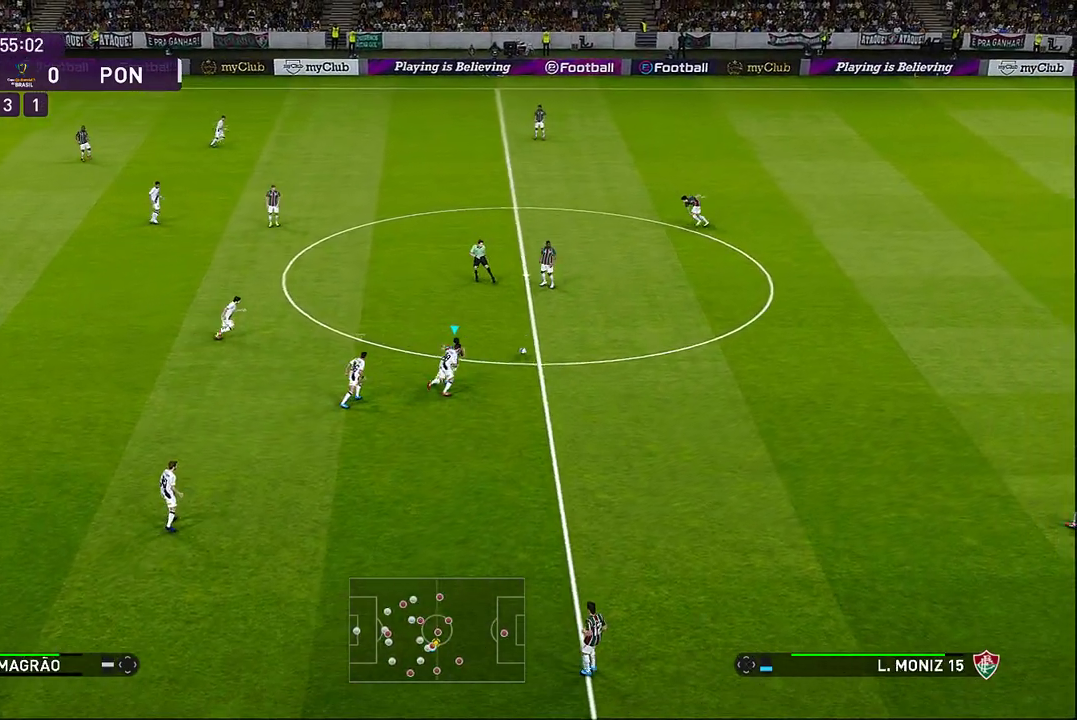
{"buttons": ["R1"], "left_stick": "up-right", "events": []}
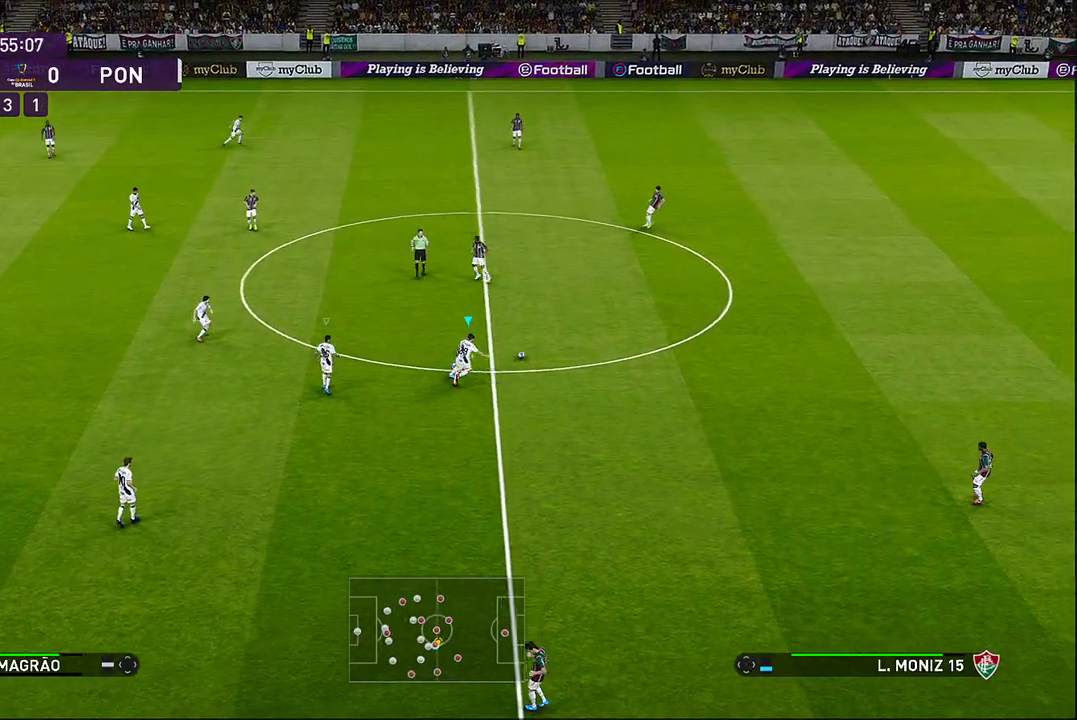
{"buttons": ["R1"], "left_stick": "up-right", "events": []}
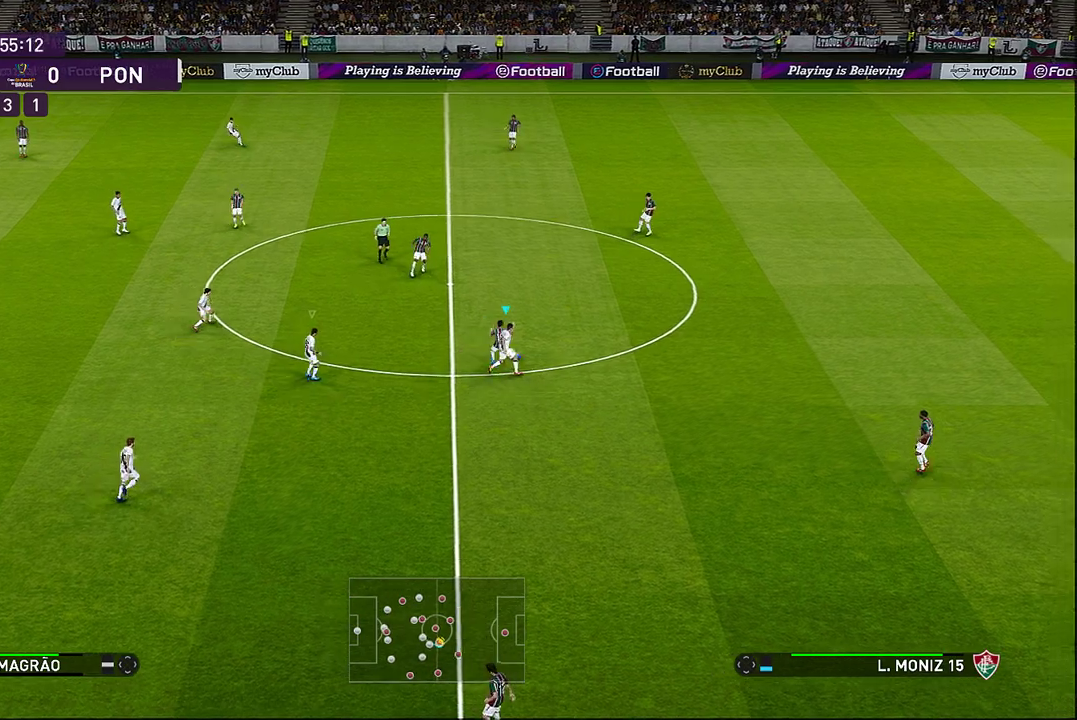
{"buttons": ["R1"], "left_stick": "up", "events": [[400, "left_stick", "up"]]}
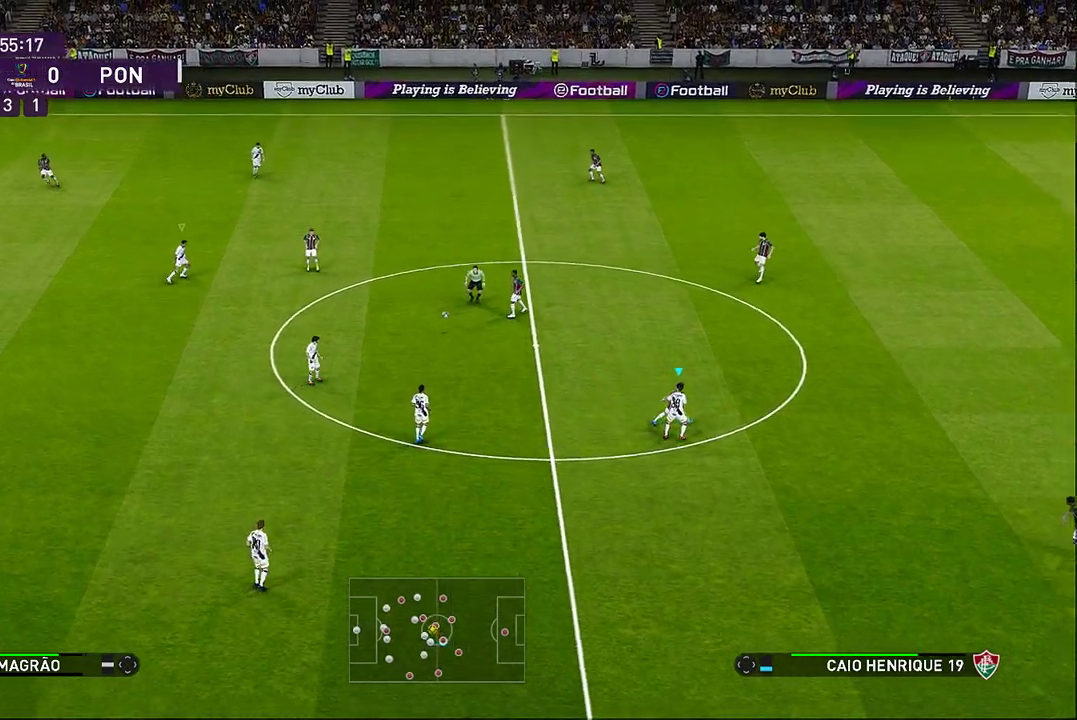
{"buttons": ["L1", "R1"], "left_stick": "up-right", "events": [[133, "left_stick", "up-right"], [350, "L1", "down"]]}
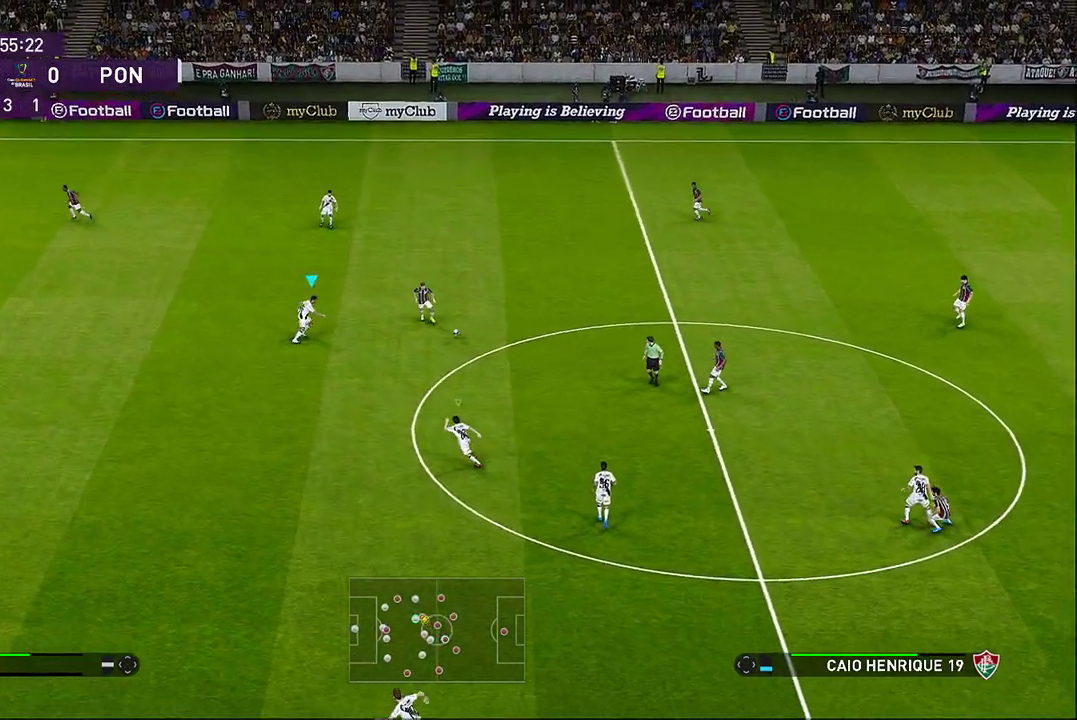
{"buttons": ["CROSS", "SQUARE", "R1"], "left_stick": "up-right", "events": [[50, "L1", "up"], [250, "CROSS", "down"], [483, "SQUARE", "down"]]}
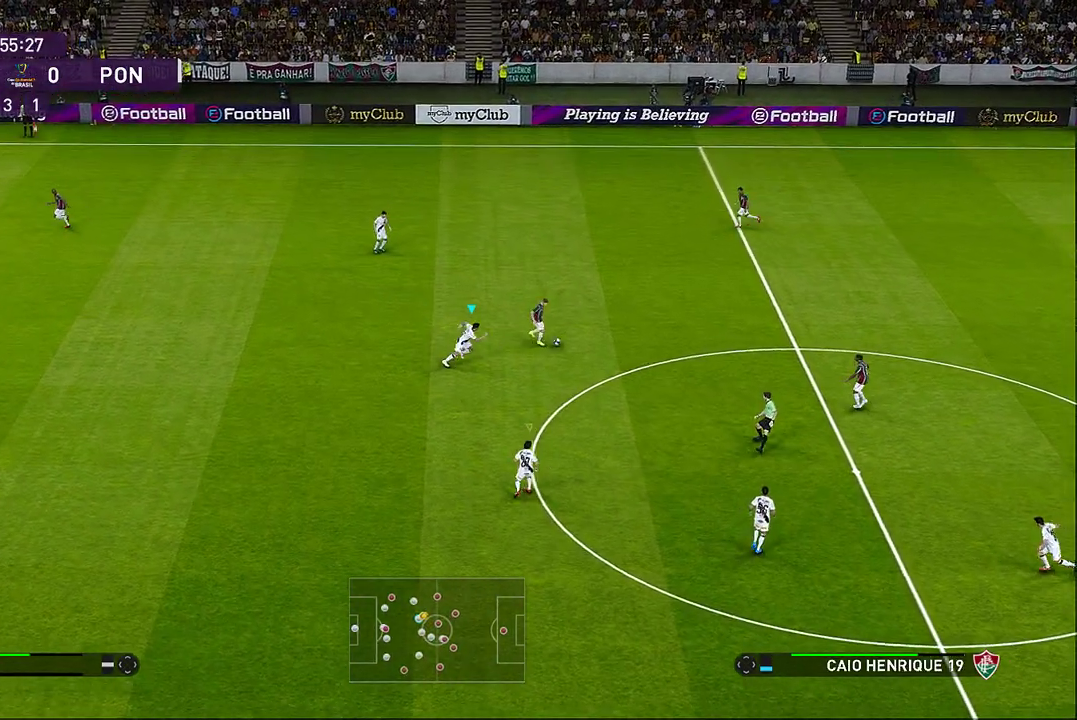
{"buttons": ["CROSS", "SQUARE", "R1"], "left_stick": "up-right", "events": []}
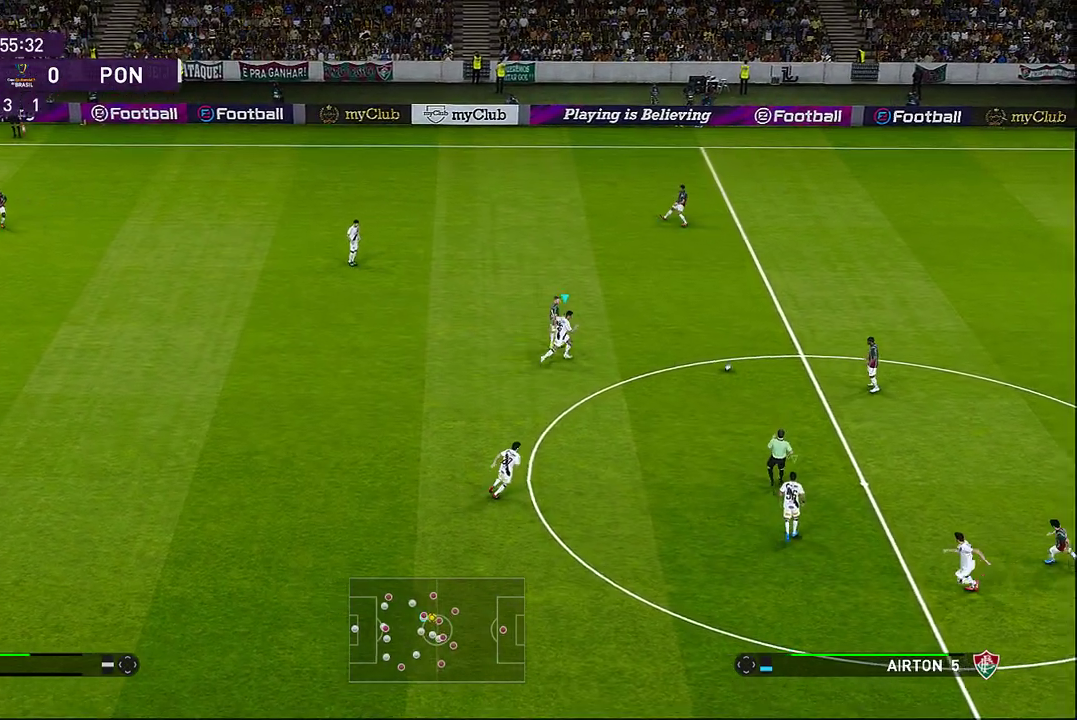
{"buttons": ["CROSS", "SQUARE", "R1"], "left_stick": "right", "events": [[400, "left_stick", "right"]]}
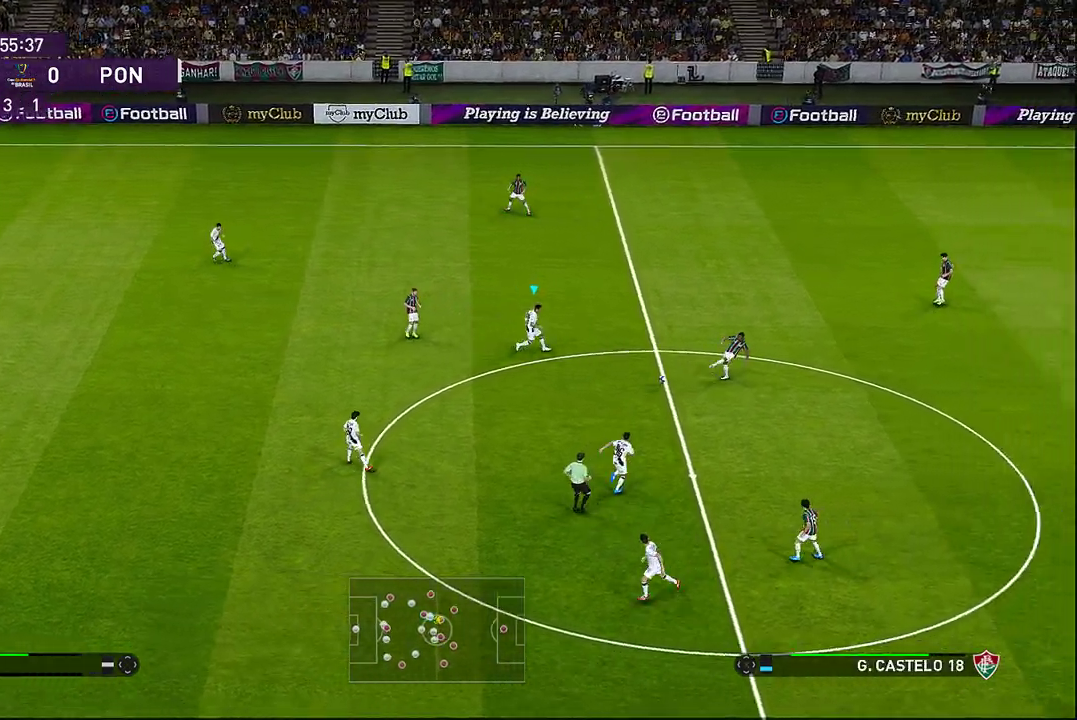
{"buttons": ["CROSS", "SQUARE", "R1"], "left_stick": "right", "events": []}
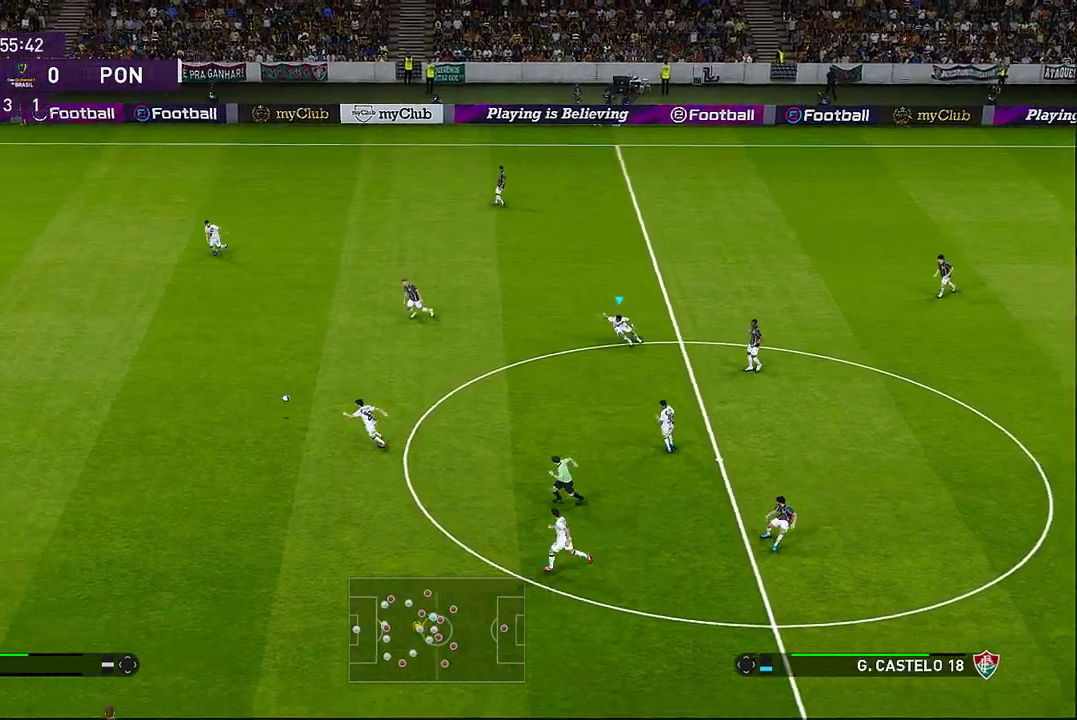
{"buttons": ["R1"], "left_stick": "right", "events": [[200, "CROSS", "up"], [217, "SQUARE", "up"]]}
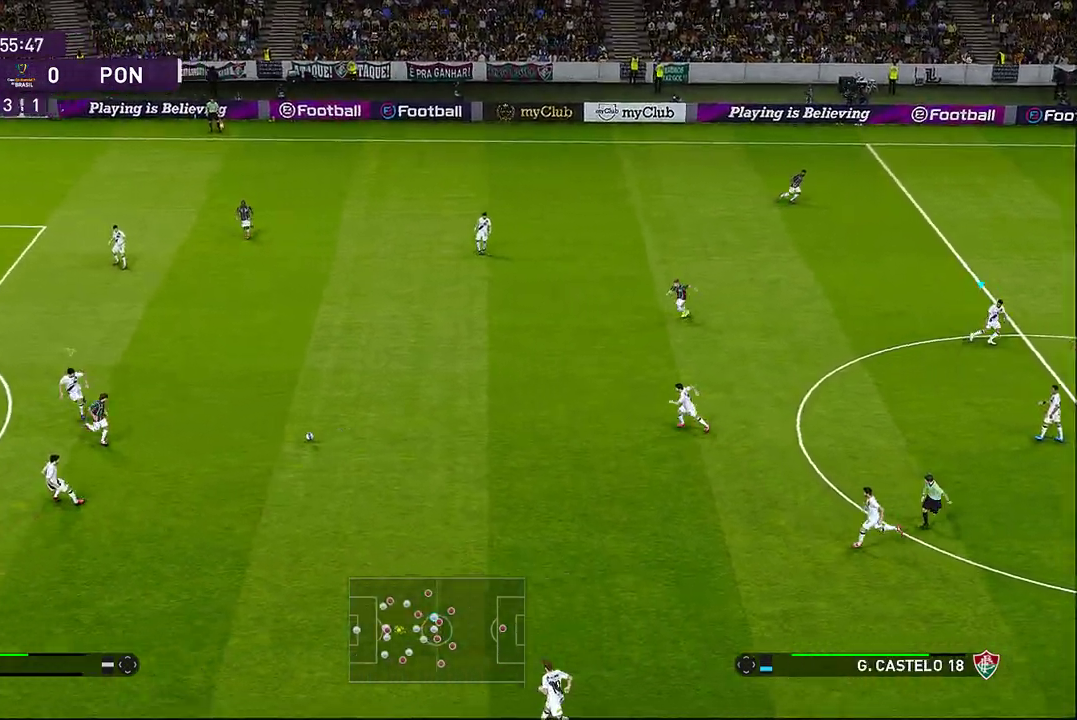
{"buttons": ["L1", "R1"], "left_stick": "right", "events": [[367, "L1", "down"]]}
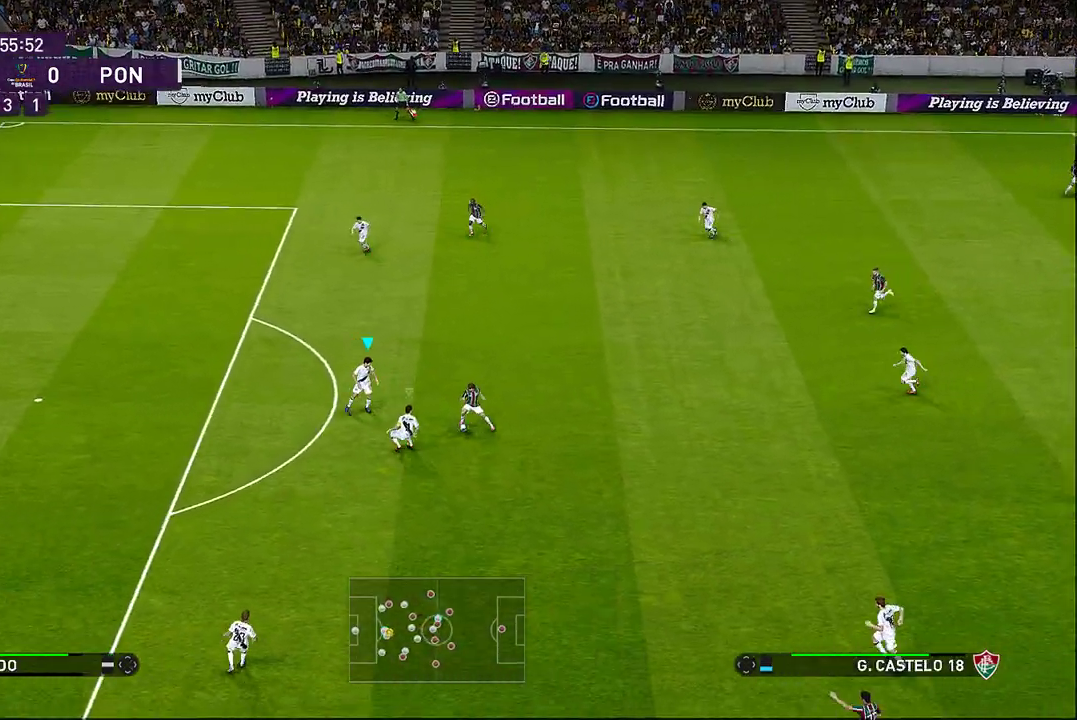
{"buttons": ["CROSS", "SQUARE", "R1"], "left_stick": "right", "events": [[50, "L1", "up"], [150, "CROSS", "down"], [483, "SQUARE", "down"]]}
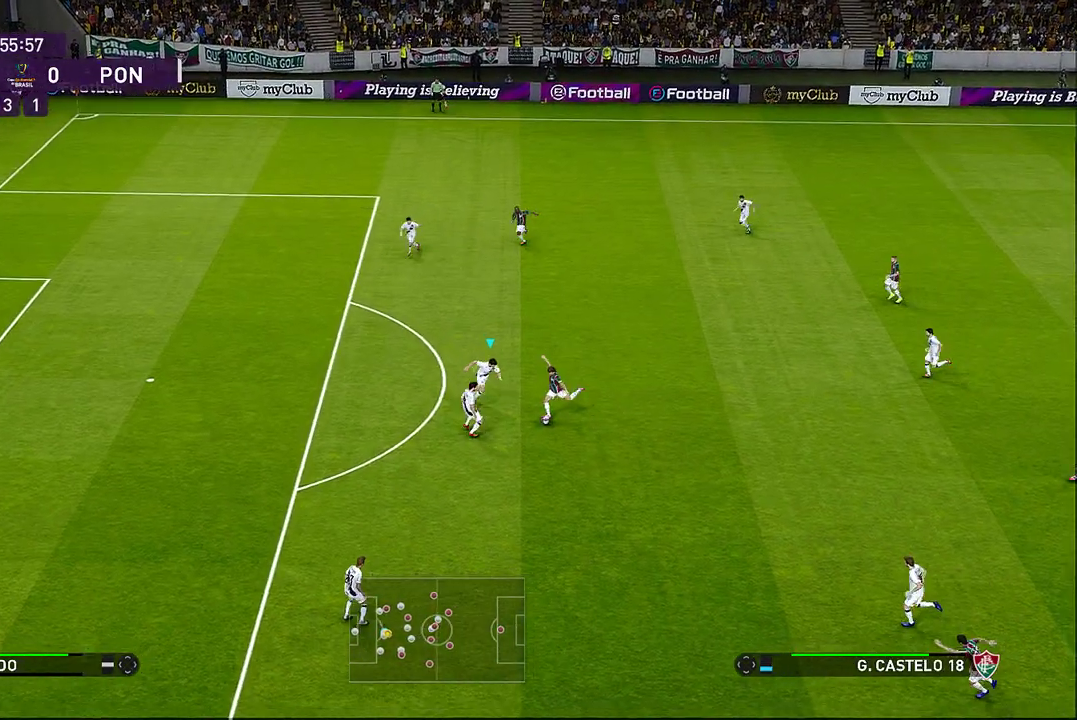
{"buttons": ["CROSS", "SQUARE", "R1"], "left_stick": "right", "events": [[167, "L1", "down"], [350, "L1", "up"]]}
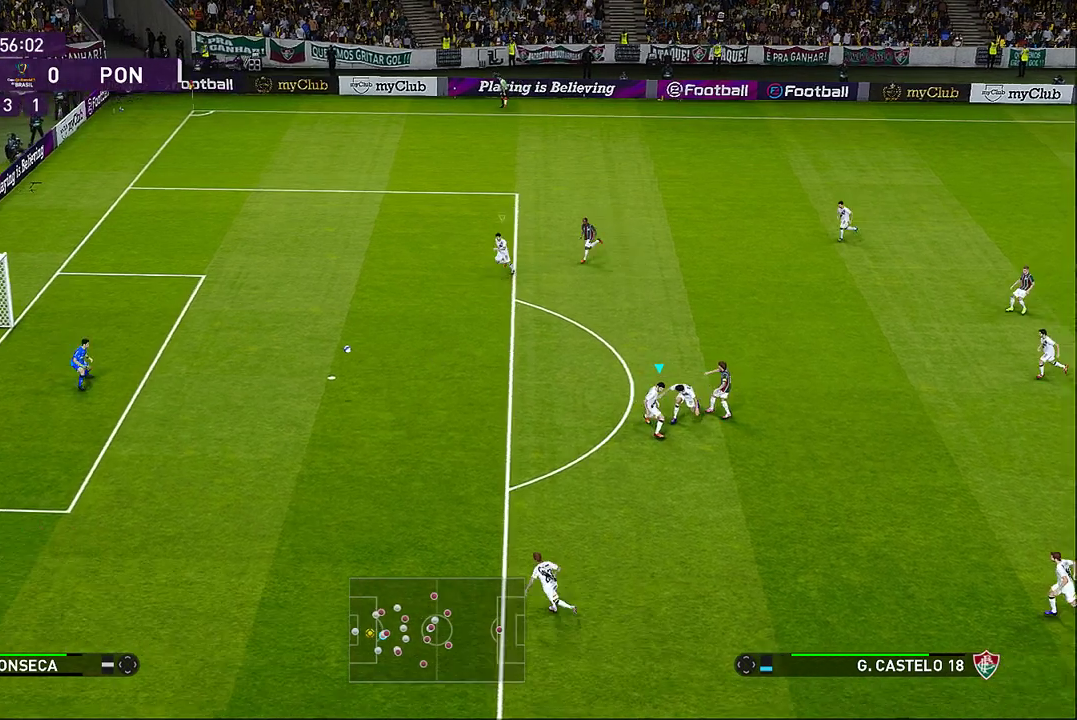
{"buttons": [], "left_stick": "center", "events": [[100, "CROSS", "up"], [100, "SQUARE", "up"], [133, "R1", "up"], [267, "left_stick", "center"]]}
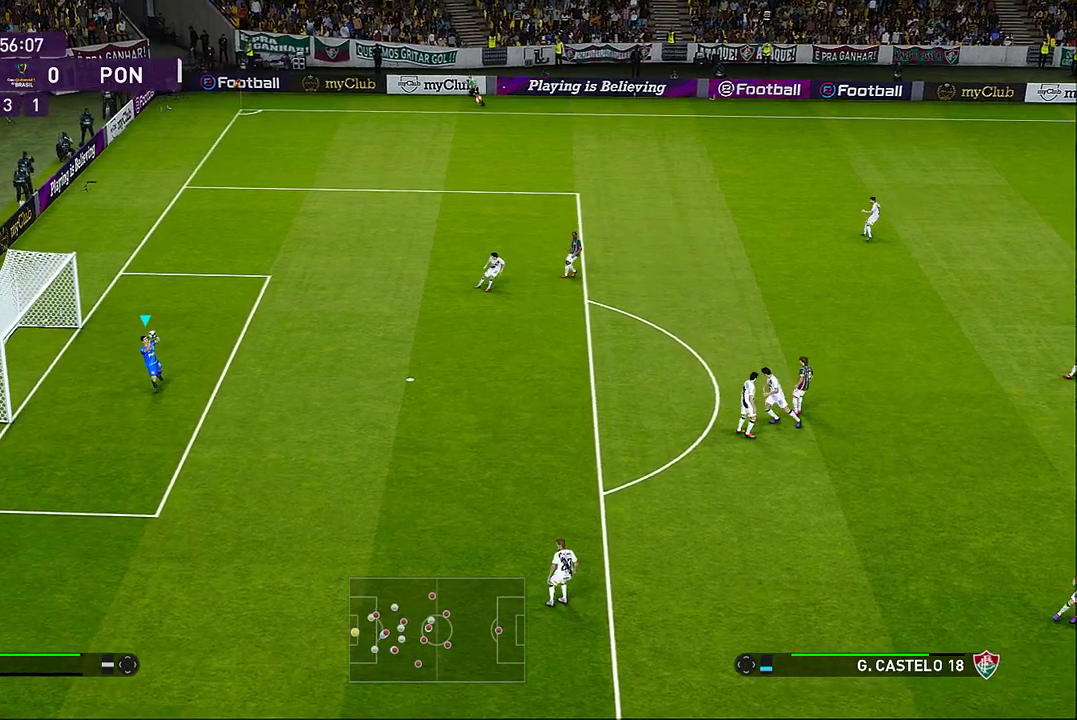
{"buttons": [], "left_stick": "center", "events": []}
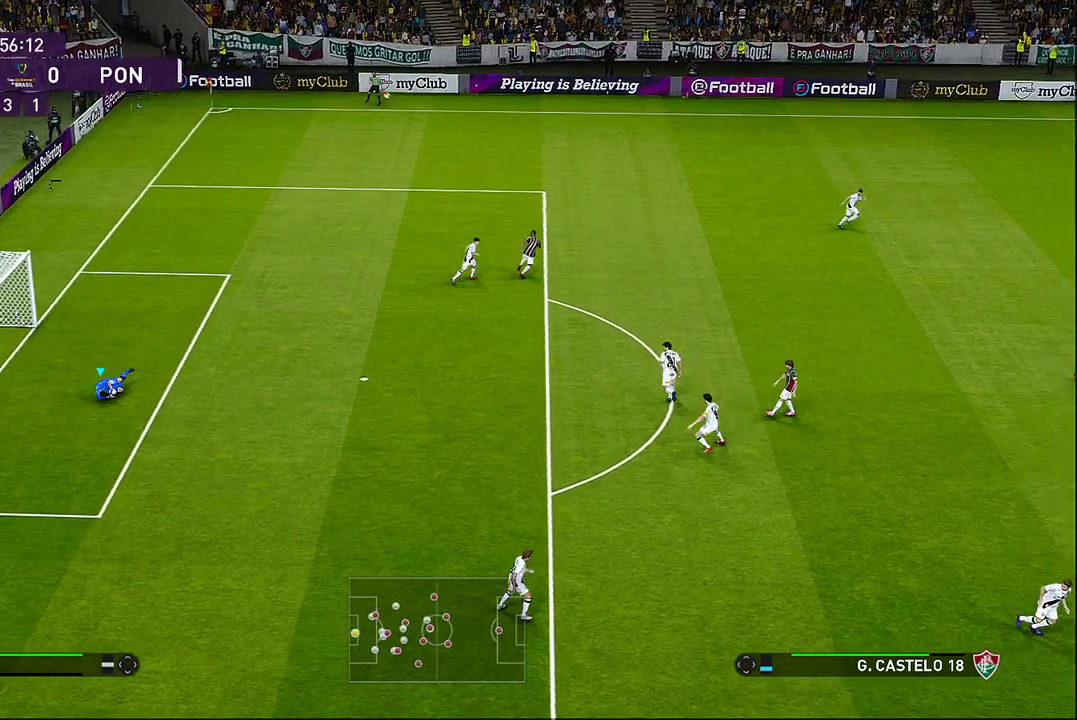
{"buttons": [], "left_stick": "center", "events": []}
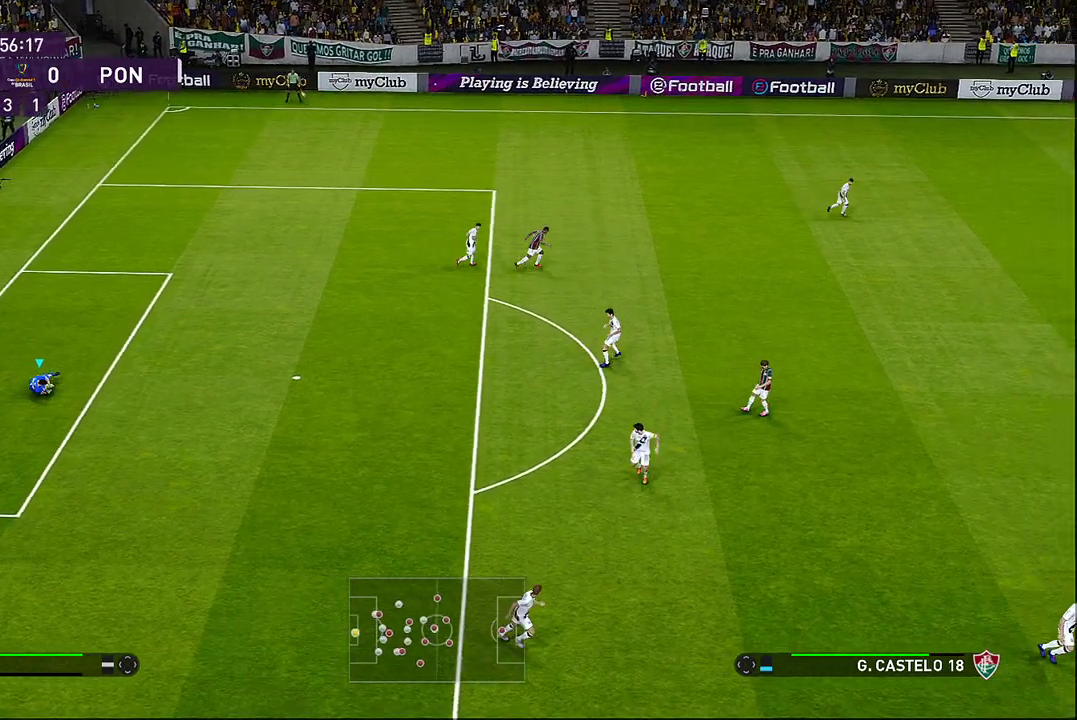
{"buttons": [], "left_stick": "center", "events": []}
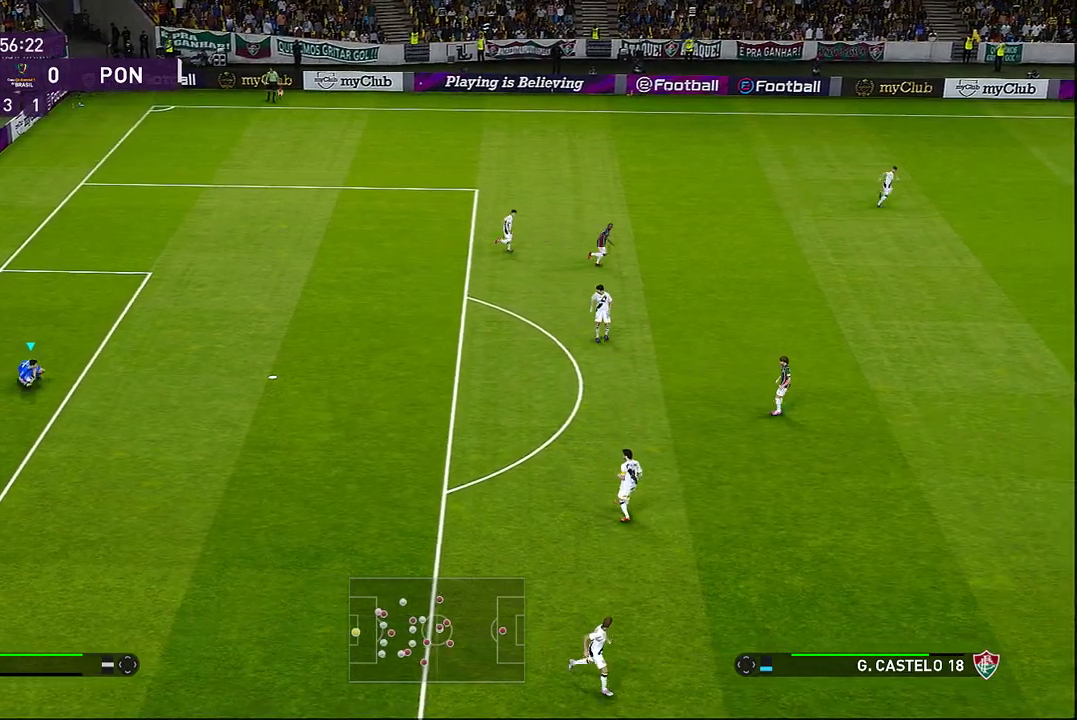
{"buttons": [], "left_stick": "down-right", "events": [[167, "left_stick", "right"], [333, "left_stick", "down-right"]]}
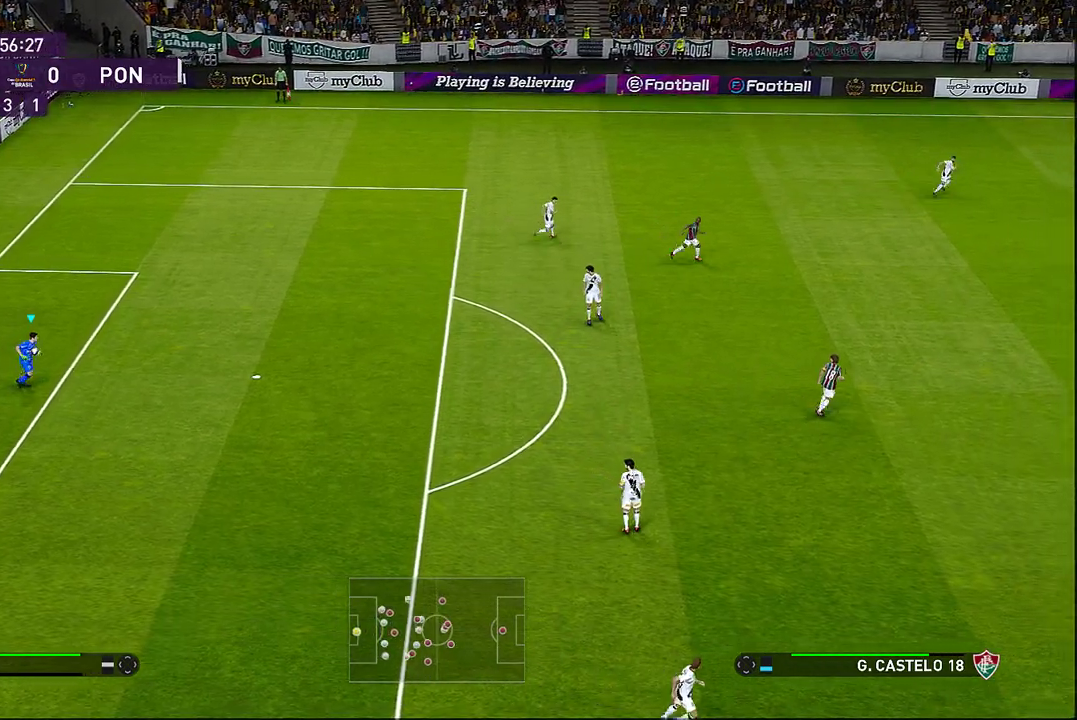
{"buttons": ["R1"], "left_stick": "down-right", "events": [[283, "R1", "down"]]}
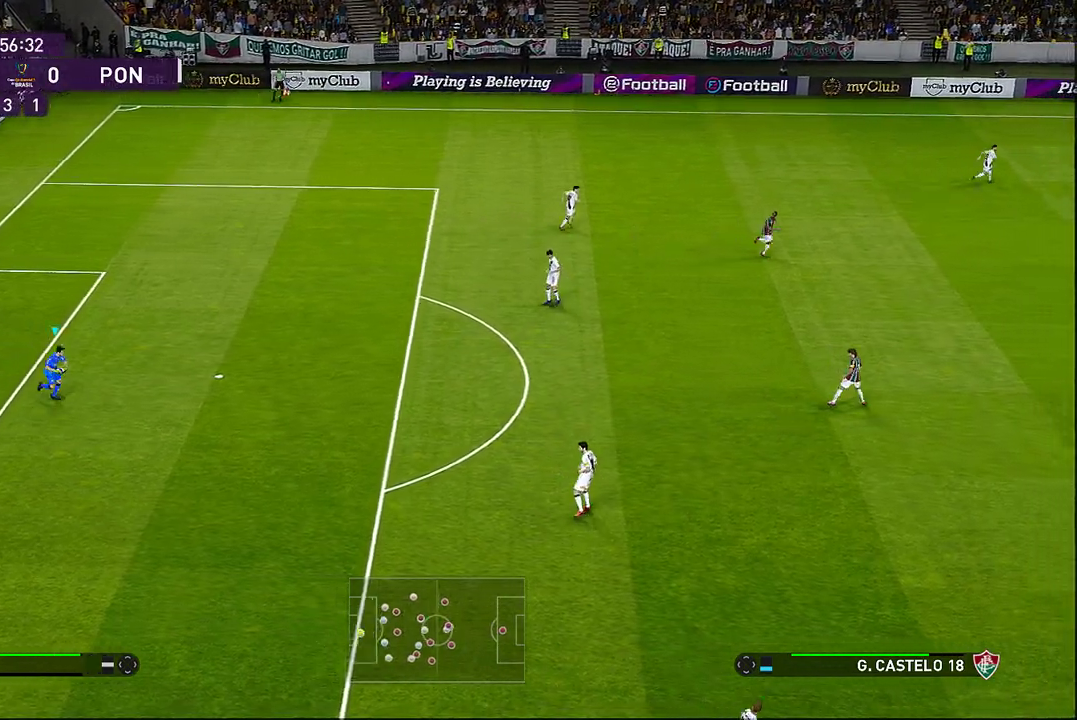
{"buttons": [], "left_stick": "down-right", "events": [[233, "CROSS", "down"], [317, "R1", "up"], [417, "CROSS", "up"]]}
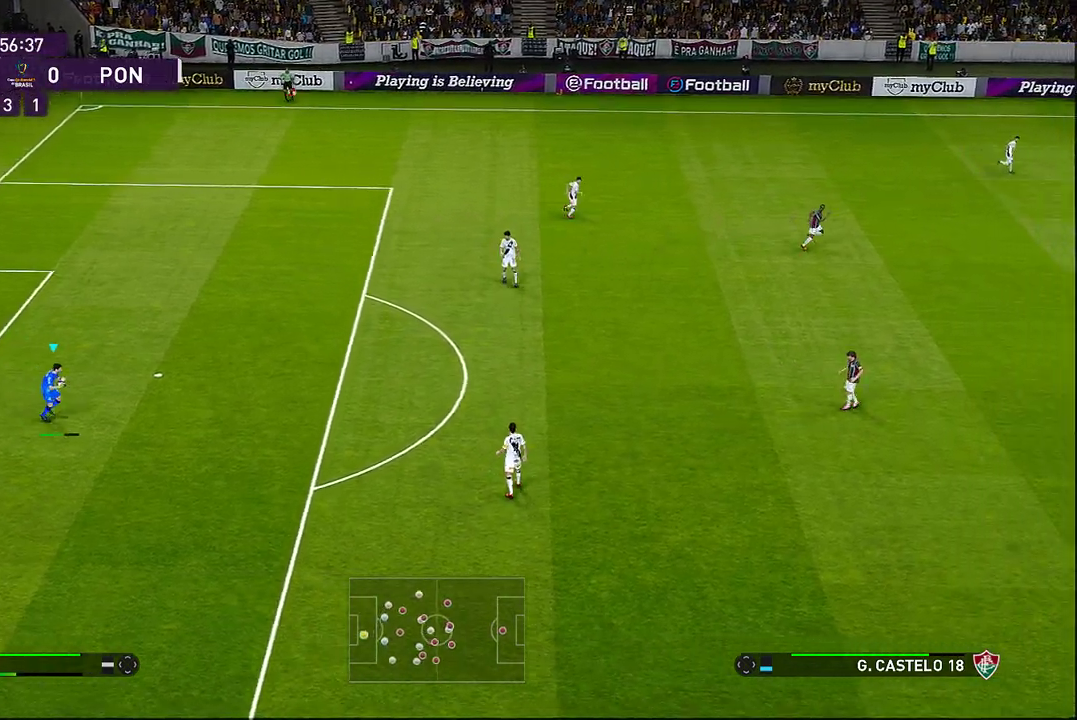
{"buttons": [], "left_stick": "center", "events": [[333, "left_stick", "center"]]}
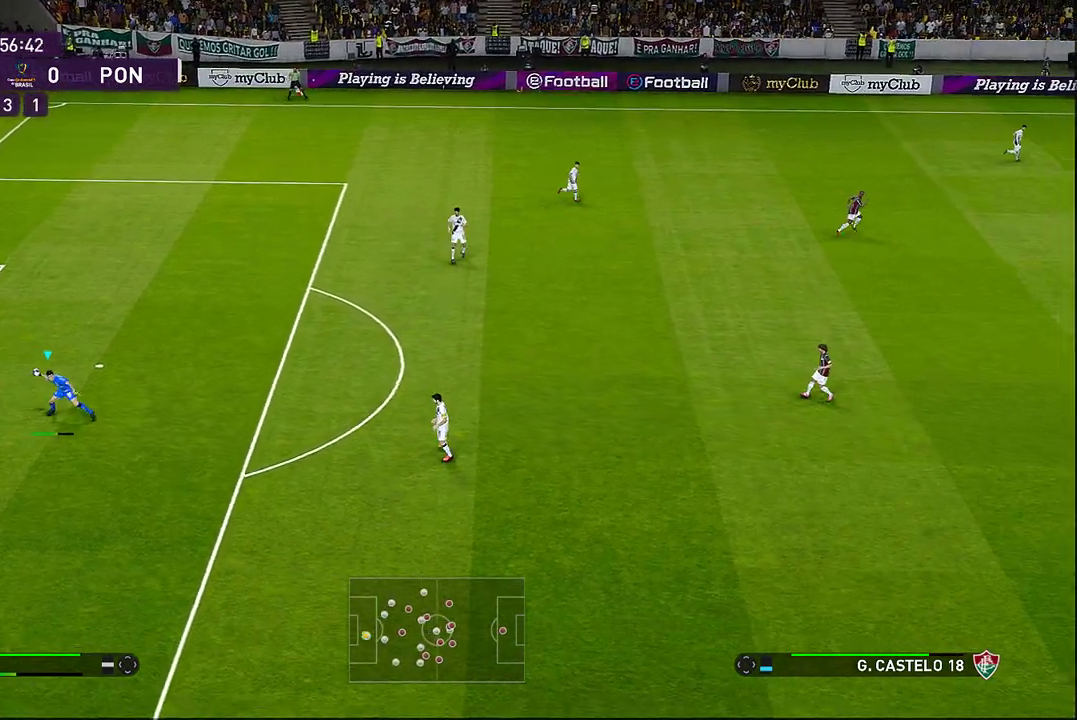
{"buttons": [], "left_stick": "down-right", "events": [[350, "left_stick", "down-right"]]}
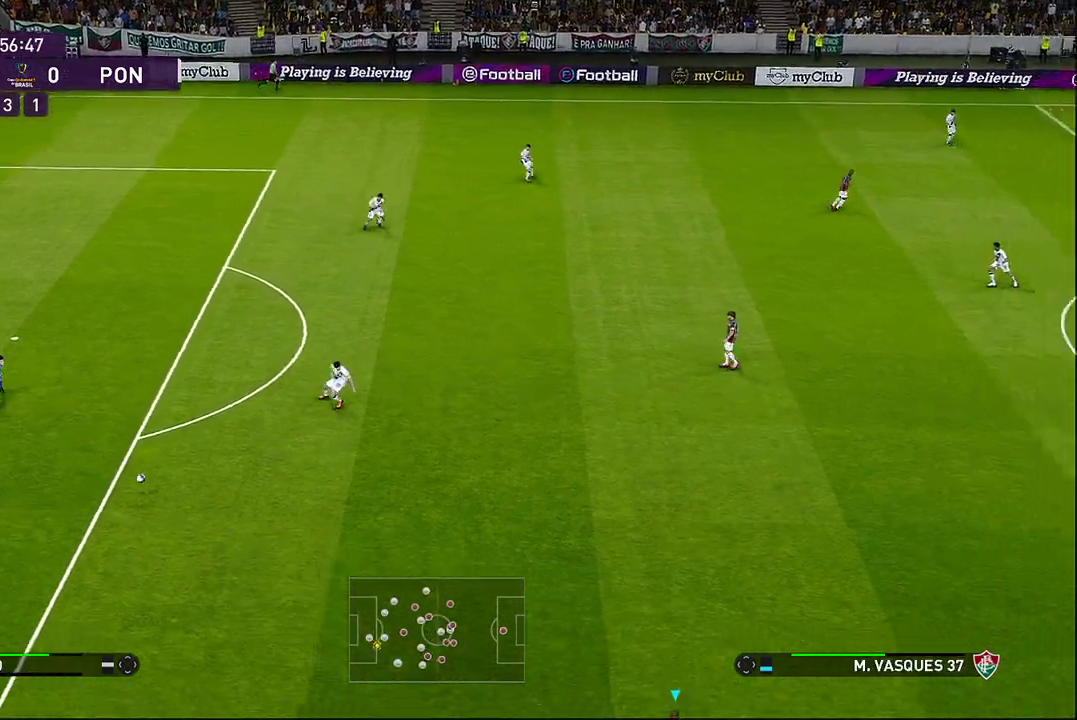
{"buttons": [], "left_stick": "right", "events": [[67, "left_stick", "right"]]}
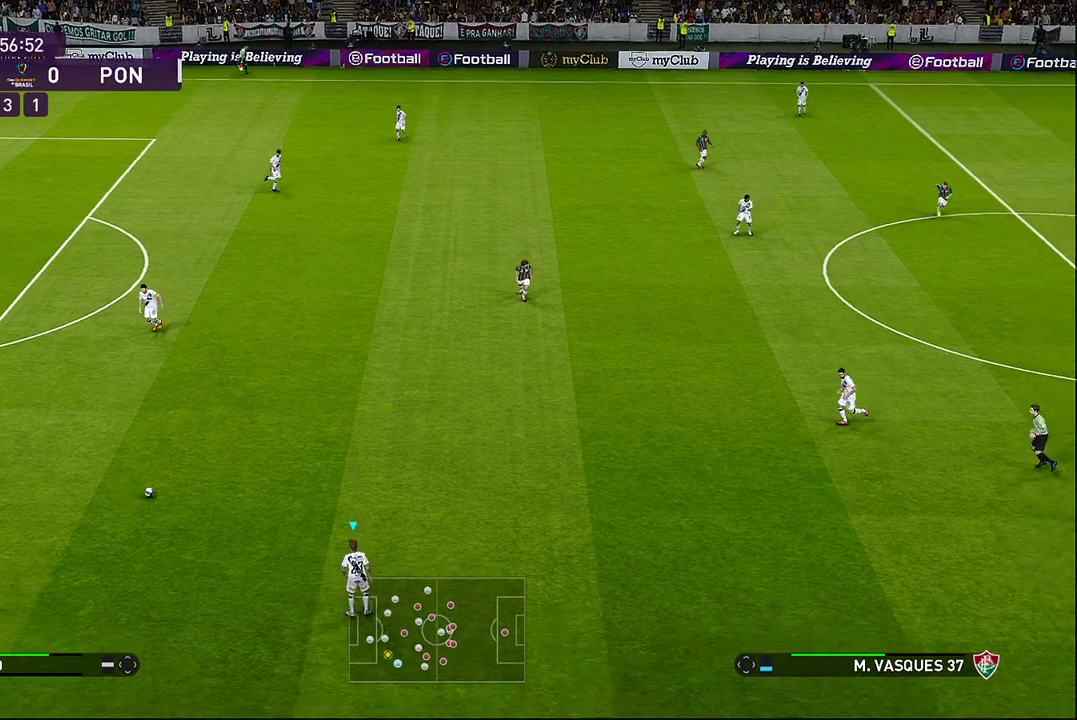
{"buttons": [], "left_stick": "right", "events": []}
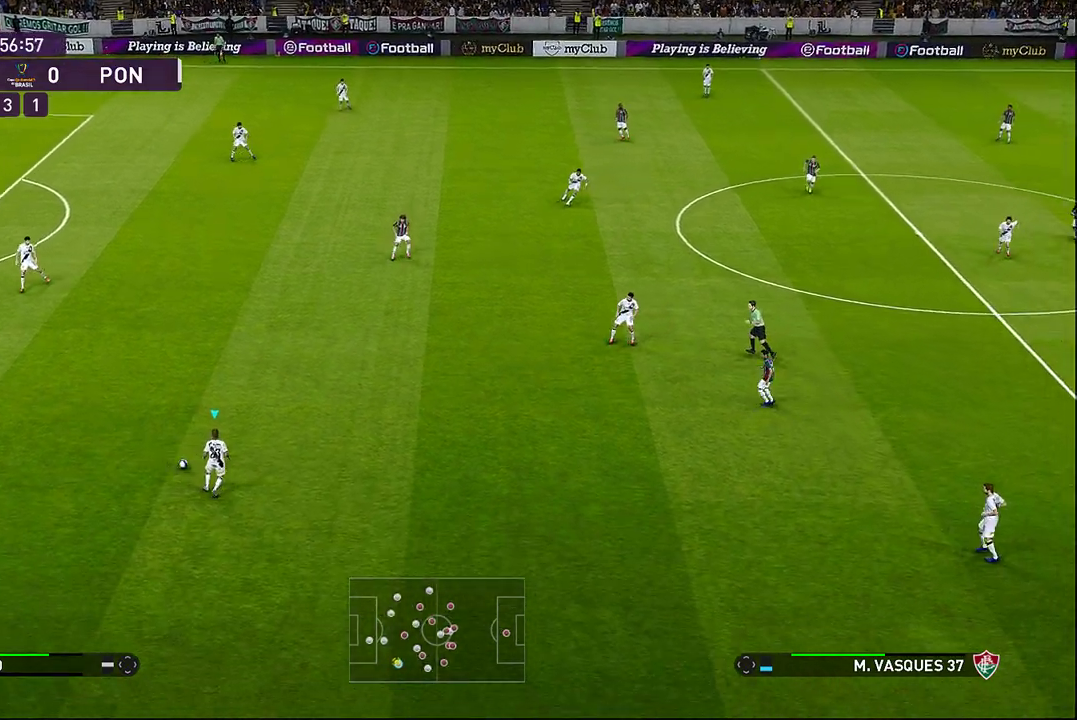
{"buttons": [], "left_stick": "right", "events": []}